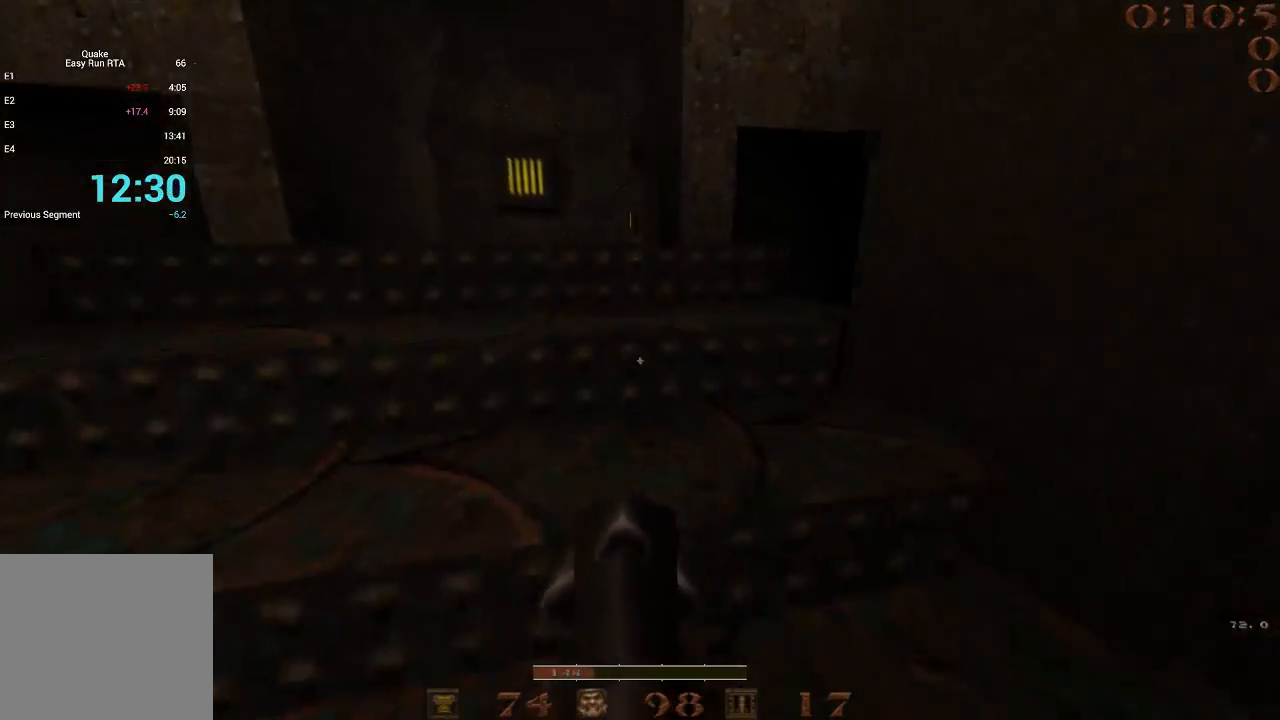
Gameplay with keyboard; each line is a JSON object with the keys held at the frame after it. "events" lists presses ("down") and releases ("up") of "1", "2", "3", "4", "5", "a", "b", "c", "d", "e", "f", "g", "q", "r", "s", "shift", "space", "t", "tab", "v", "w", "x" and "z" between this image and that frame as [ms after this image, input, new state], when the widget could be followed in between. No other keys are recorded. Mouse input is not recorded.
{"keys": ["d", "w"], "events": [[83, "a", "down"], [283, "a", "up"], [367, "d", "down"]]}
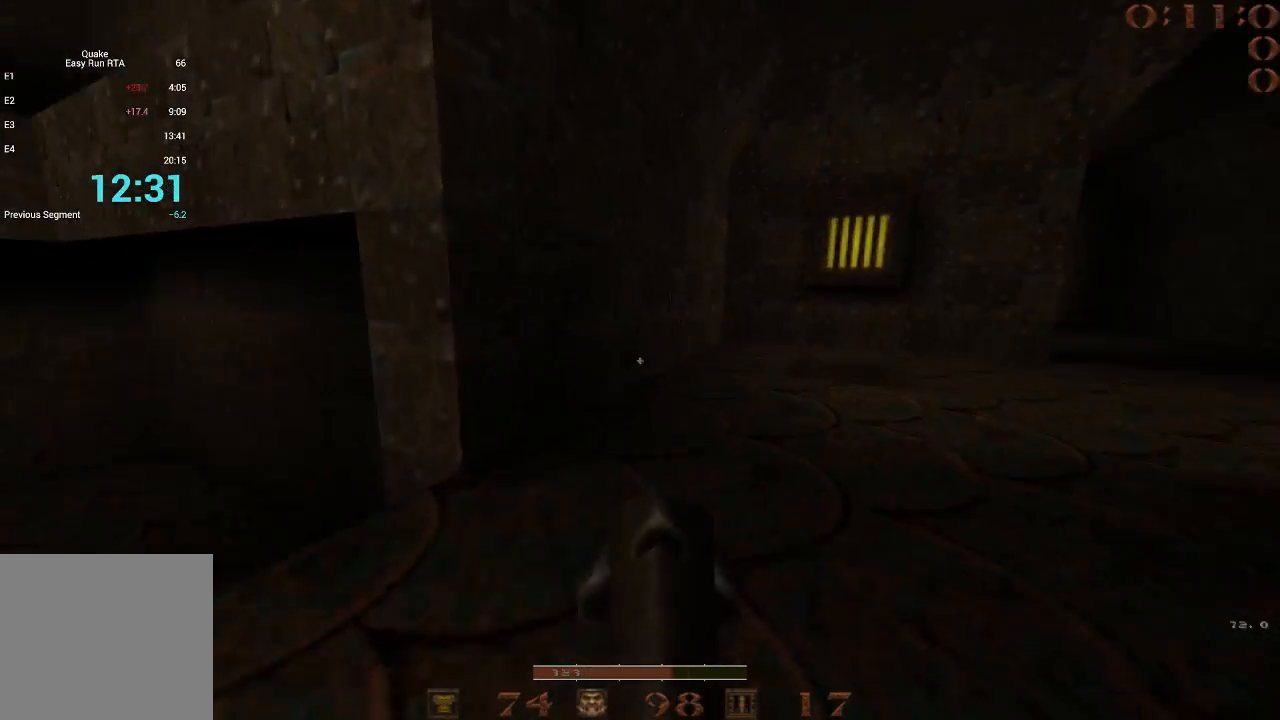
{"keys": ["d", "space"], "events": [[150, "space", "down"], [383, "w", "up"]]}
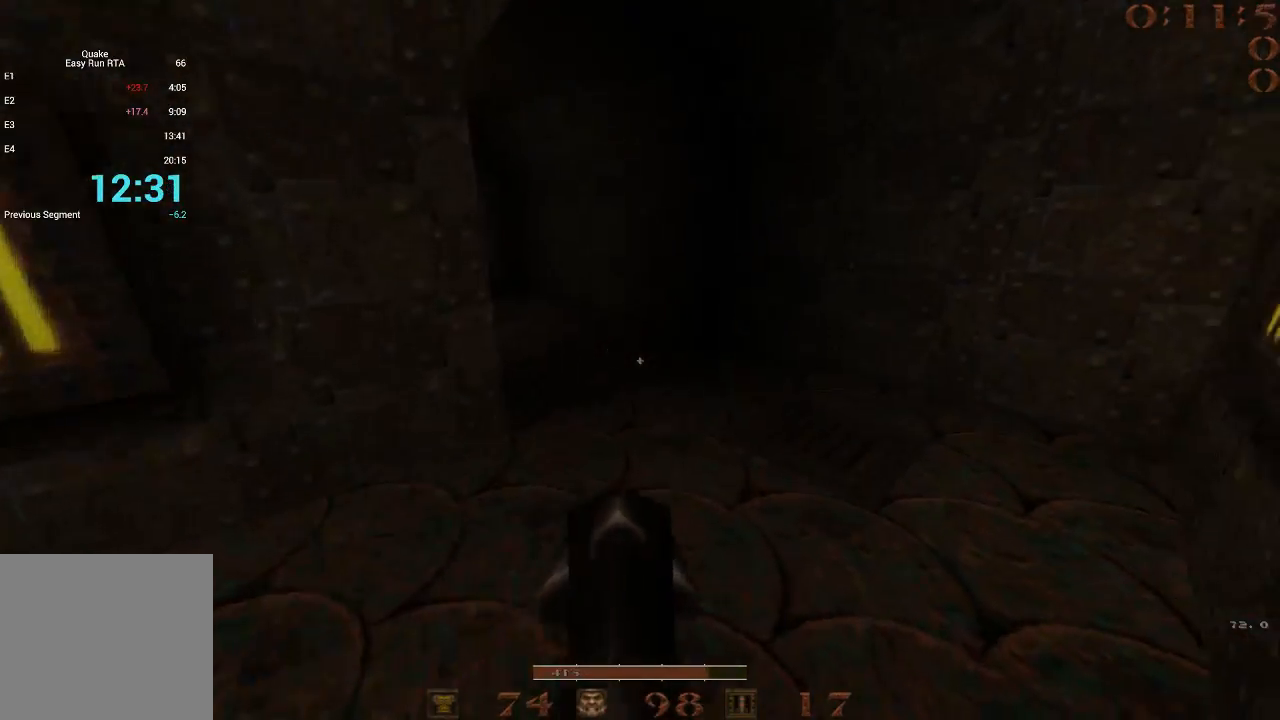
{"keys": ["a", "space"], "events": [[67, "space", "up"], [117, "a", "down"], [117, "d", "up"], [167, "space", "down"]]}
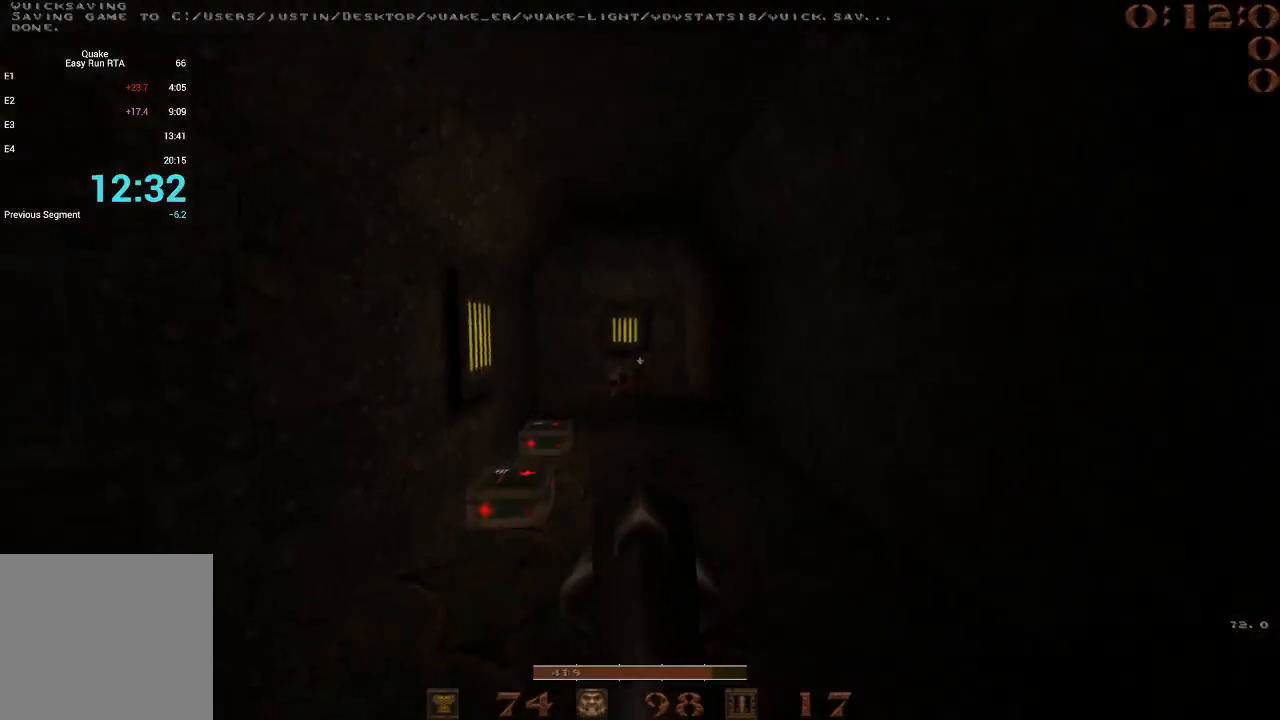
{"keys": ["d", "space"], "events": [[83, "space", "up"], [133, "d", "down"], [183, "a", "up"], [283, "space", "down"]]}
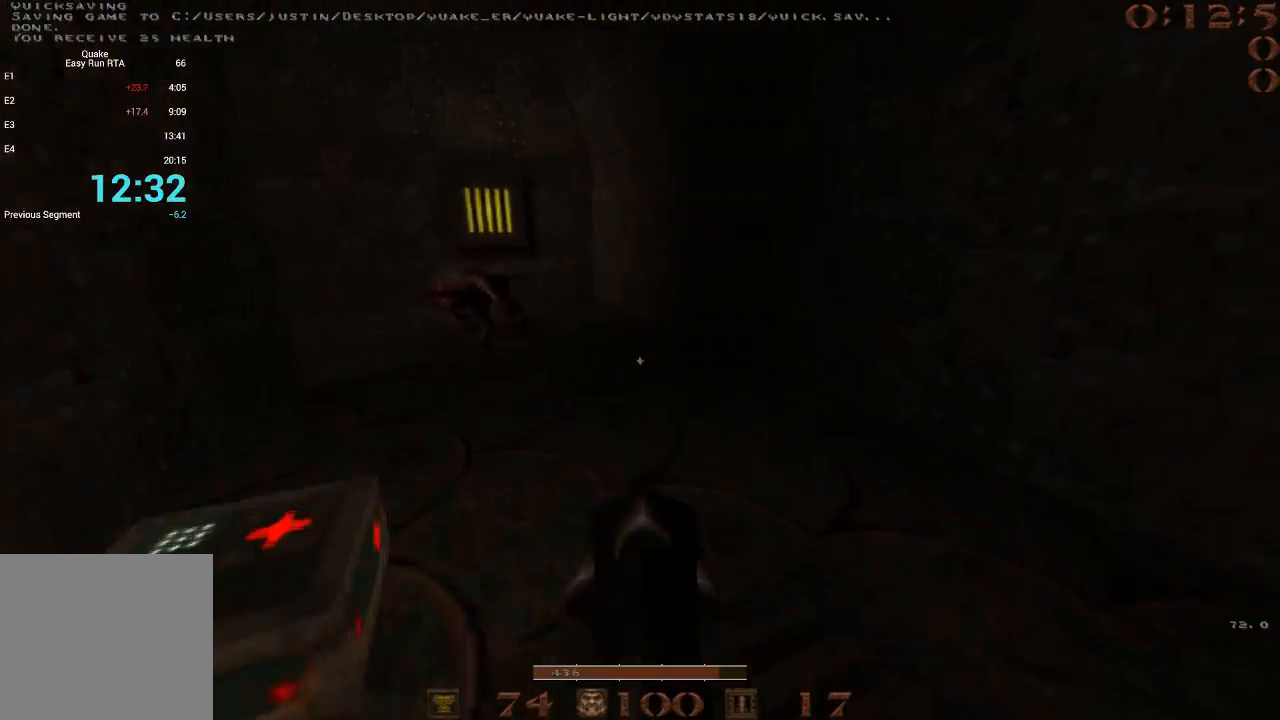
{"keys": ["a", "space"], "events": [[250, "space", "up"], [283, "d", "up"], [333, "a", "down"], [433, "space", "down"]]}
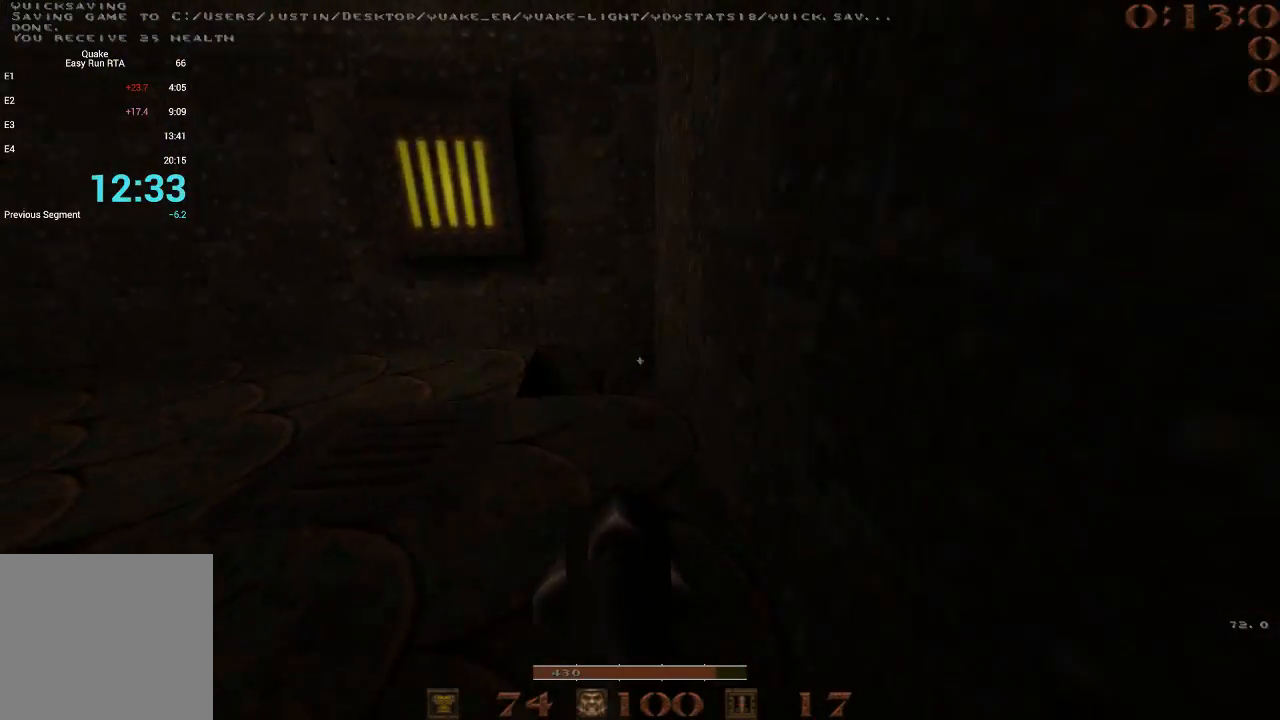
{"keys": ["a", "space"], "events": []}
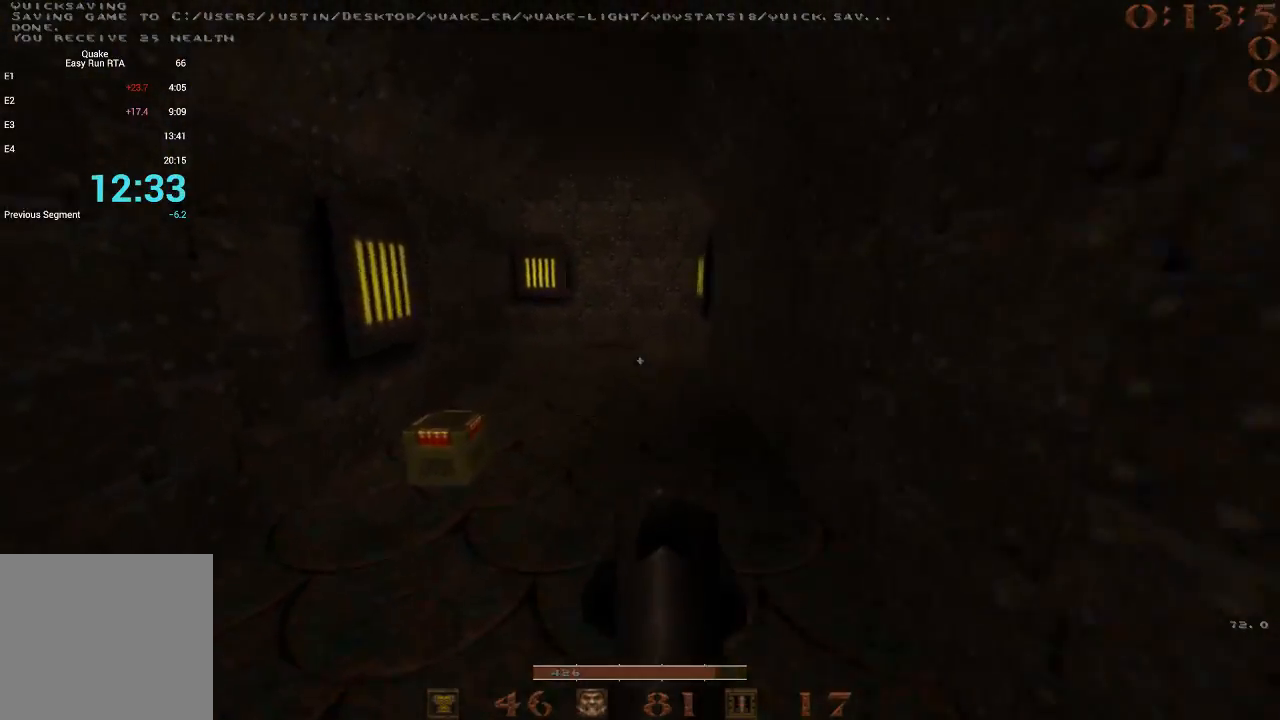
{"keys": ["d", "space"], "events": [[33, "space", "up"], [233, "a", "up"], [233, "d", "down"], [233, "space", "down"]]}
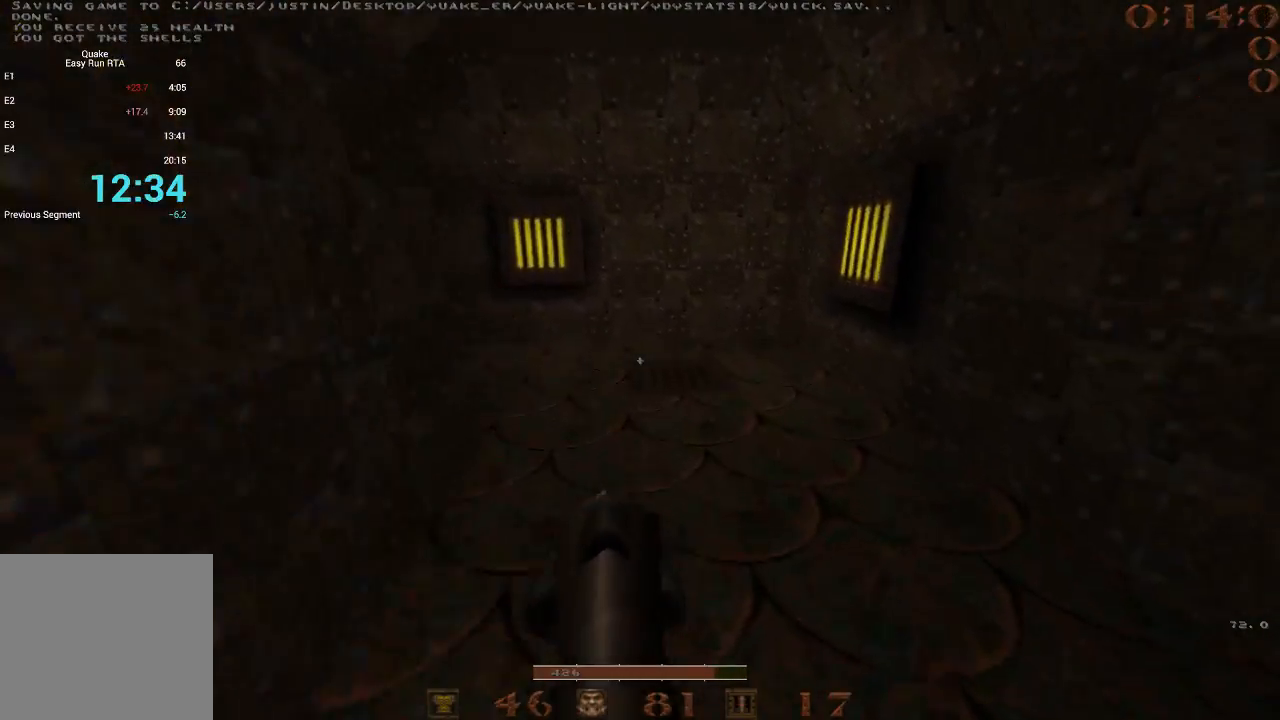
{"keys": ["a", "space"], "events": [[150, "a", "down"], [150, "d", "up"], [150, "space", "up"], [283, "space", "down"]]}
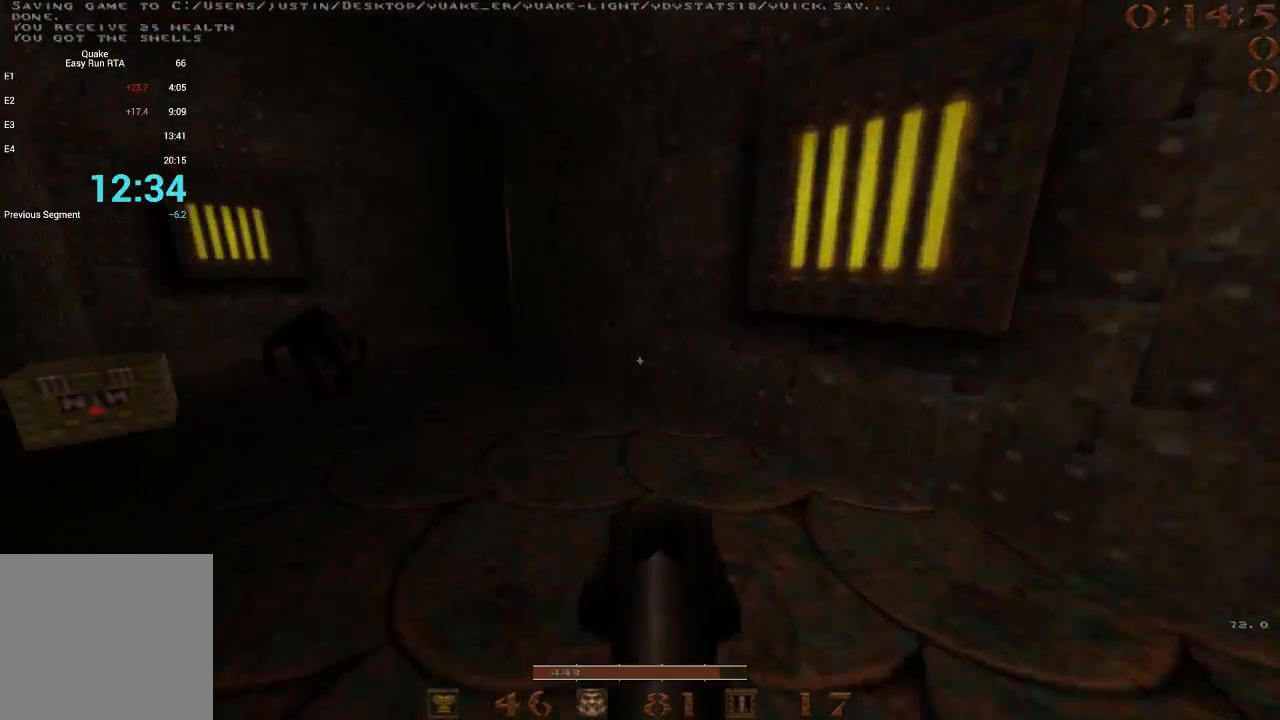
{"keys": ["a", "space"], "events": [[300, "space", "up"], [483, "space", "down"]]}
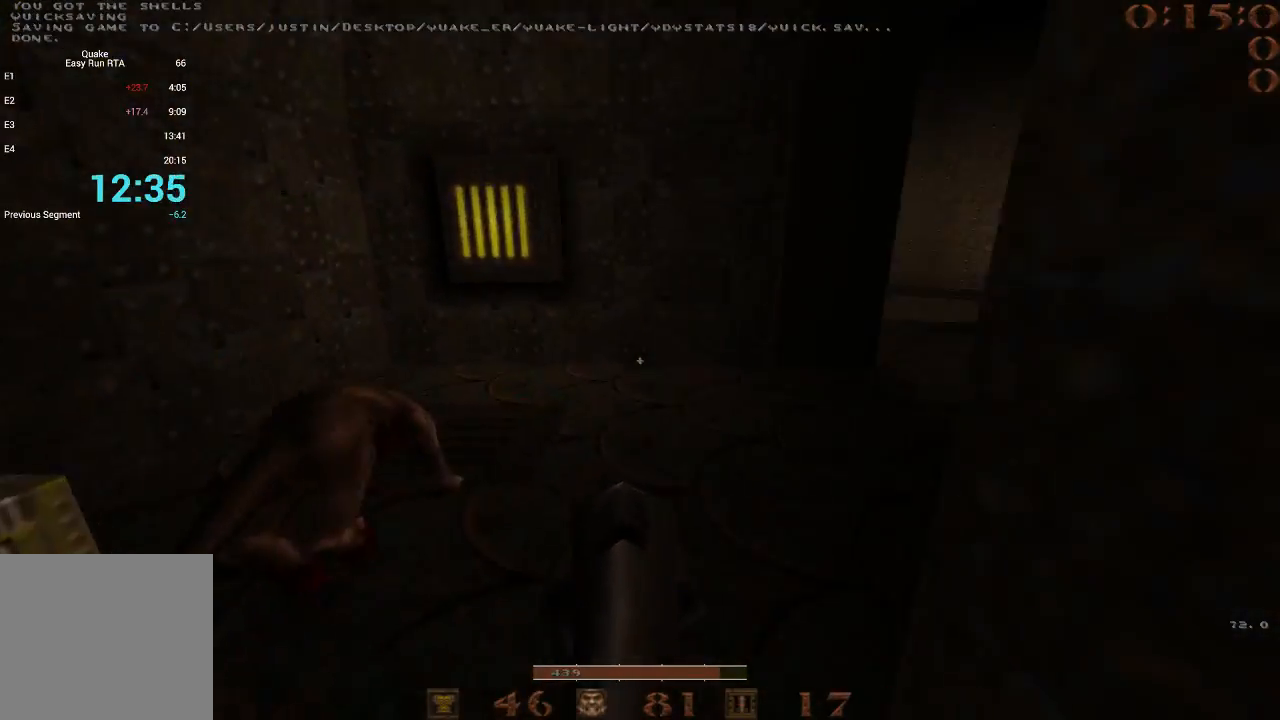
{"keys": ["d"], "events": [[33, "d", "down"], [83, "a", "up"], [467, "space", "up"]]}
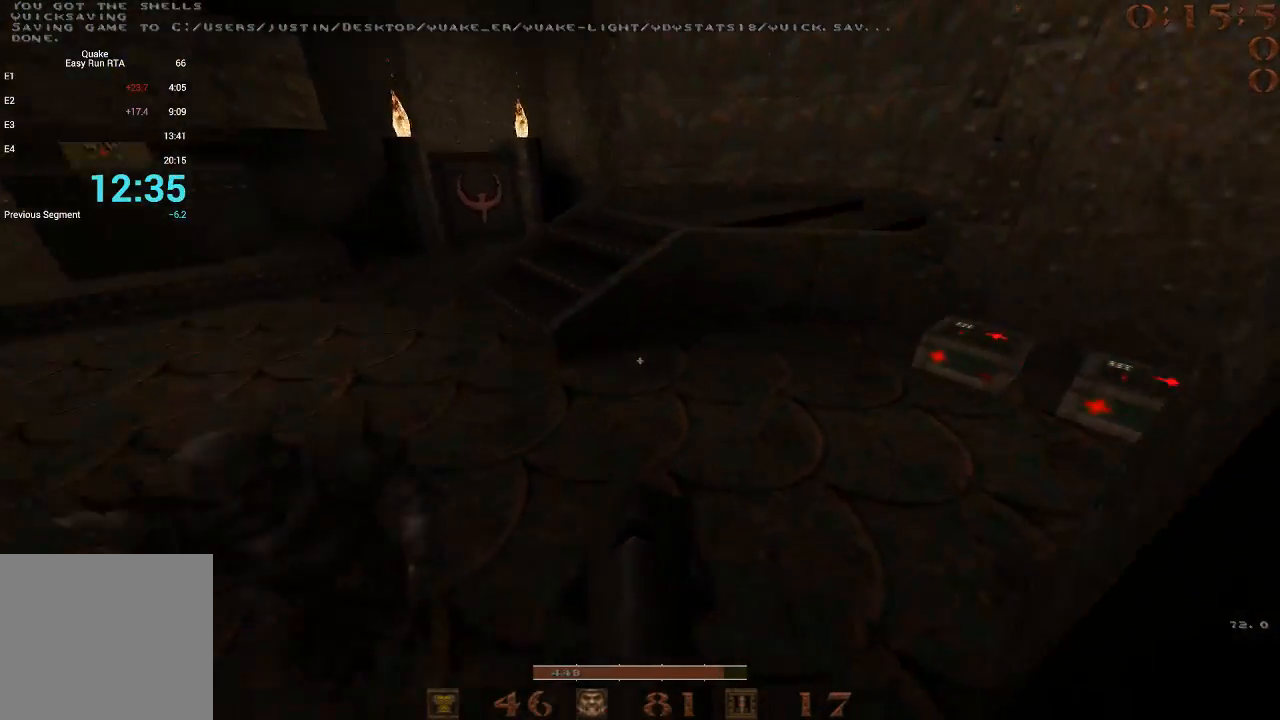
{"keys": ["d"], "events": [[200, "w", "down"], [233, "d", "up"], [333, "d", "down"], [333, "w", "up"]]}
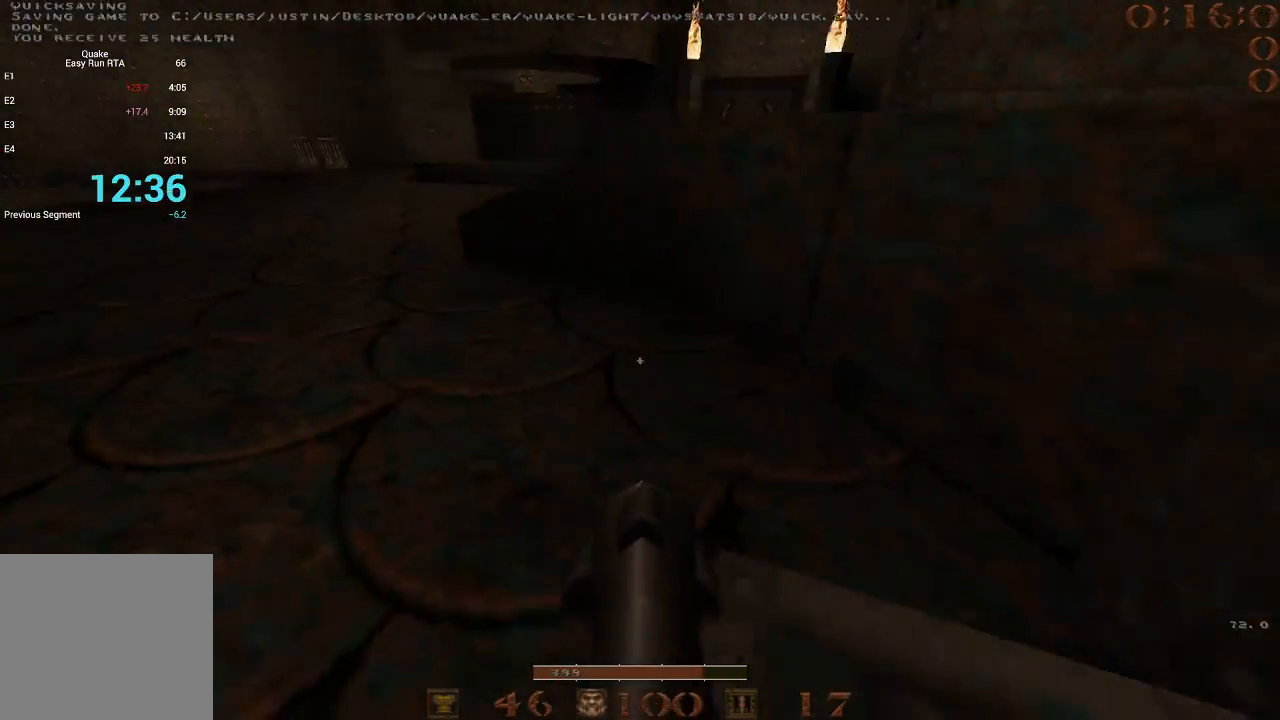
{"keys": ["d"], "events": [[17, "d", "up"], [67, "w", "down"], [217, "a", "down"], [250, "w", "up"], [300, "space", "down"], [400, "space", "up"], [433, "a", "up"], [433, "d", "down"]]}
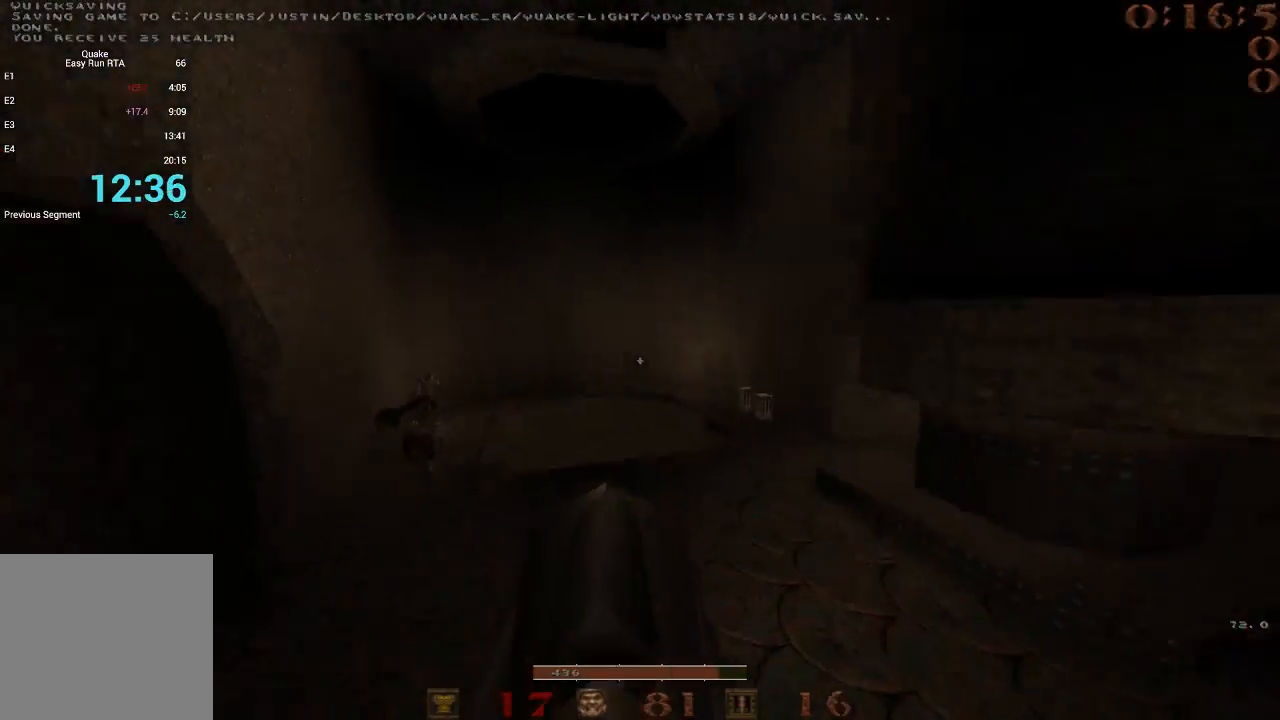
{"keys": ["d"], "events": [[217, "a", "down"], [217, "d", "up"], [417, "a", "up"], [417, "d", "down"]]}
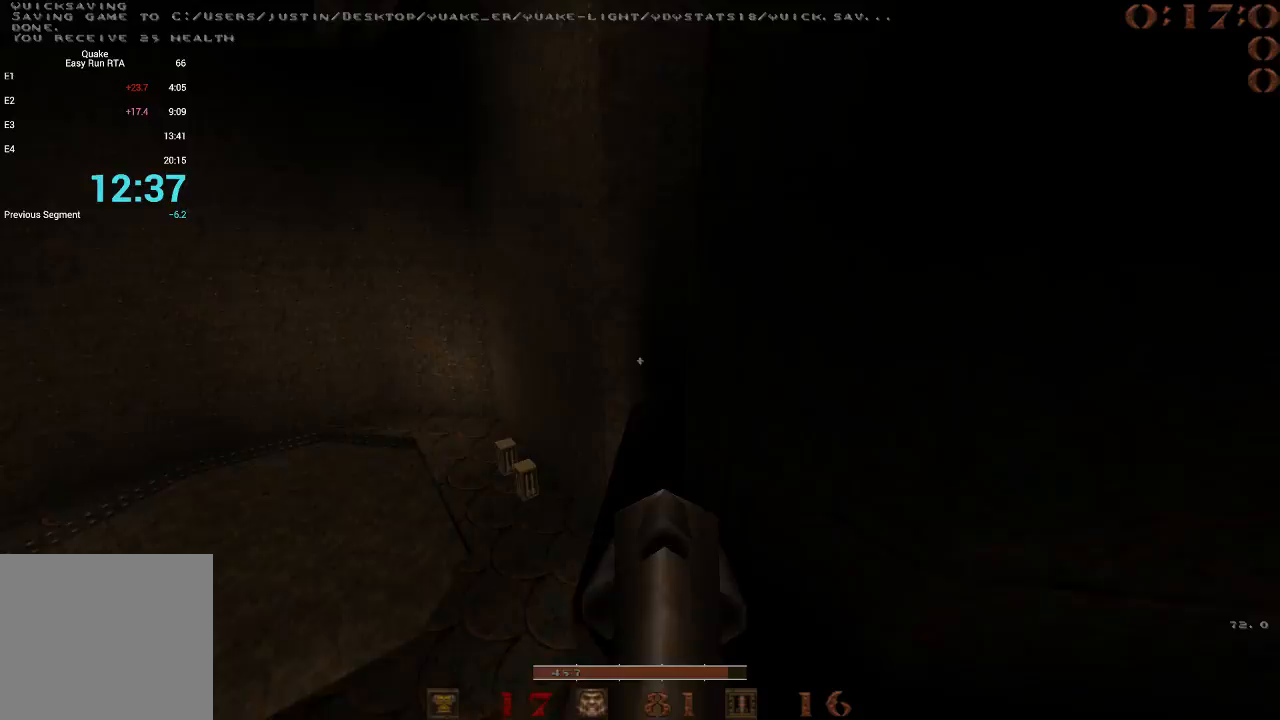
{"keys": [], "events": [[150, "s", "down"], [283, "d", "up"], [283, "s", "up"]]}
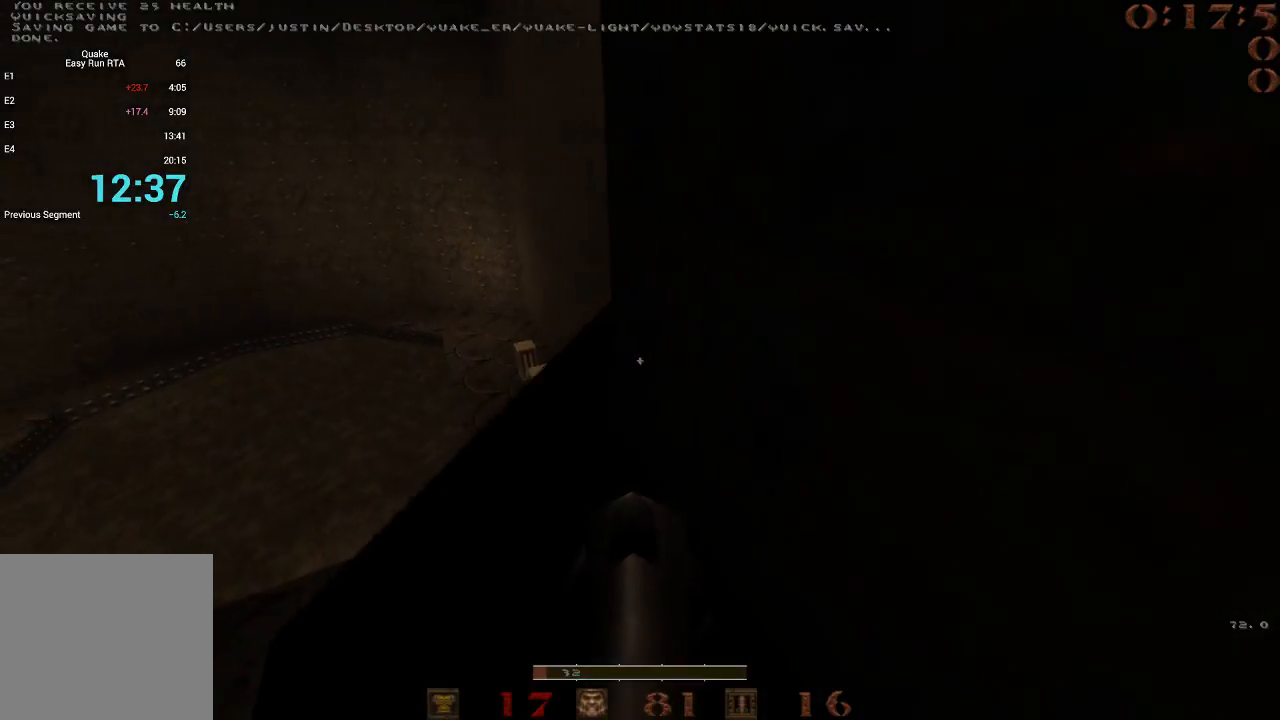
{"keys": ["a"], "events": [[17, "w", "down"], [167, "a", "down"], [200, "space", "down"], [200, "w", "up"], [350, "space", "up"]]}
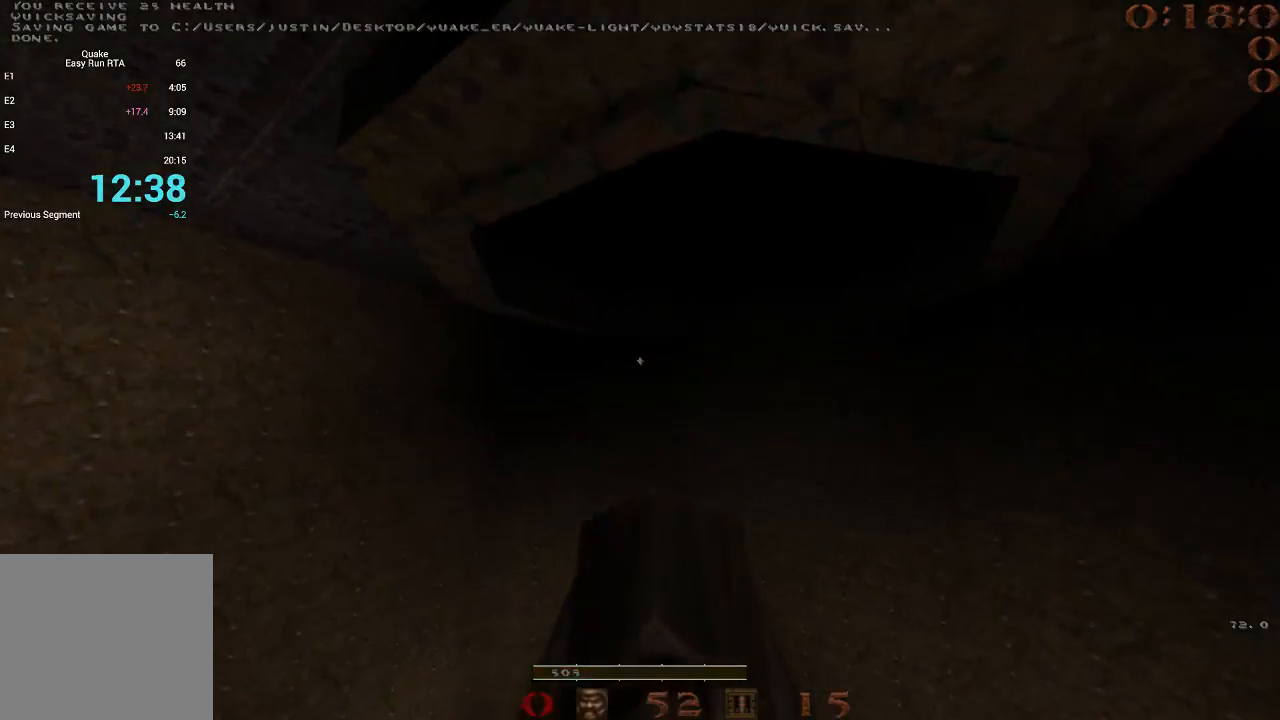
{"keys": ["d"], "events": [[33, "a", "up"], [33, "d", "down"]]}
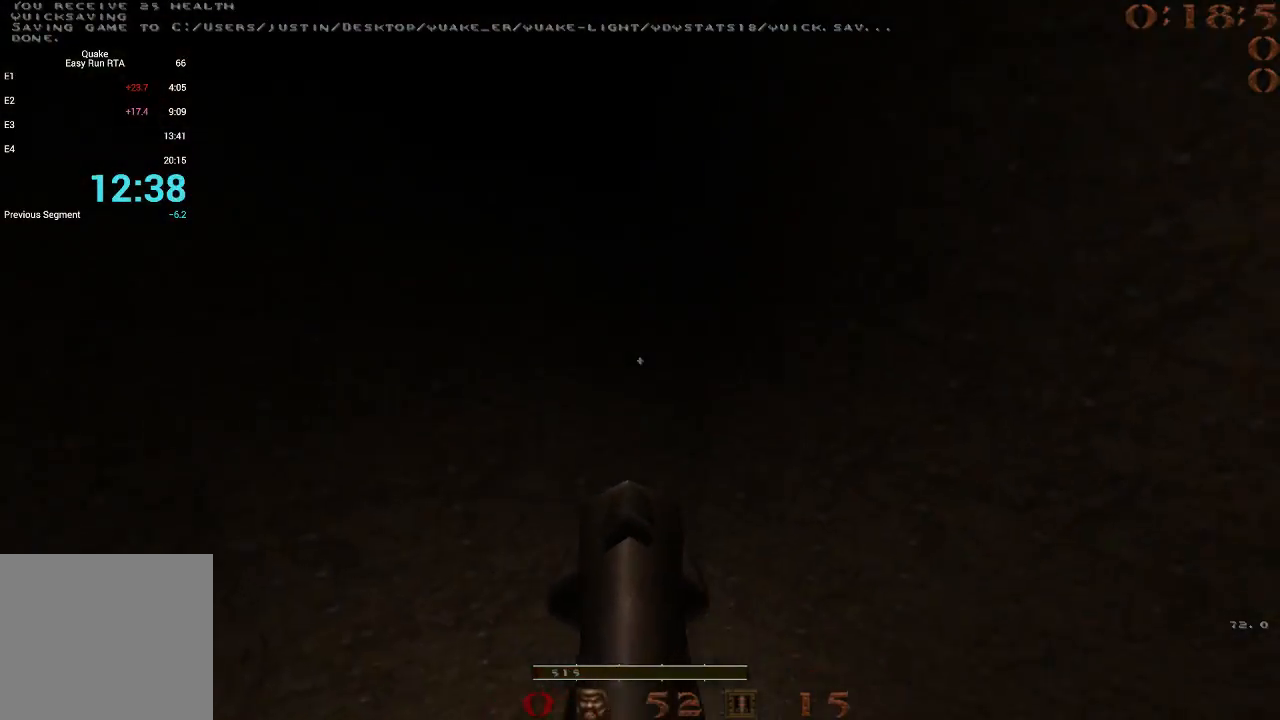
{"keys": ["d"], "events": []}
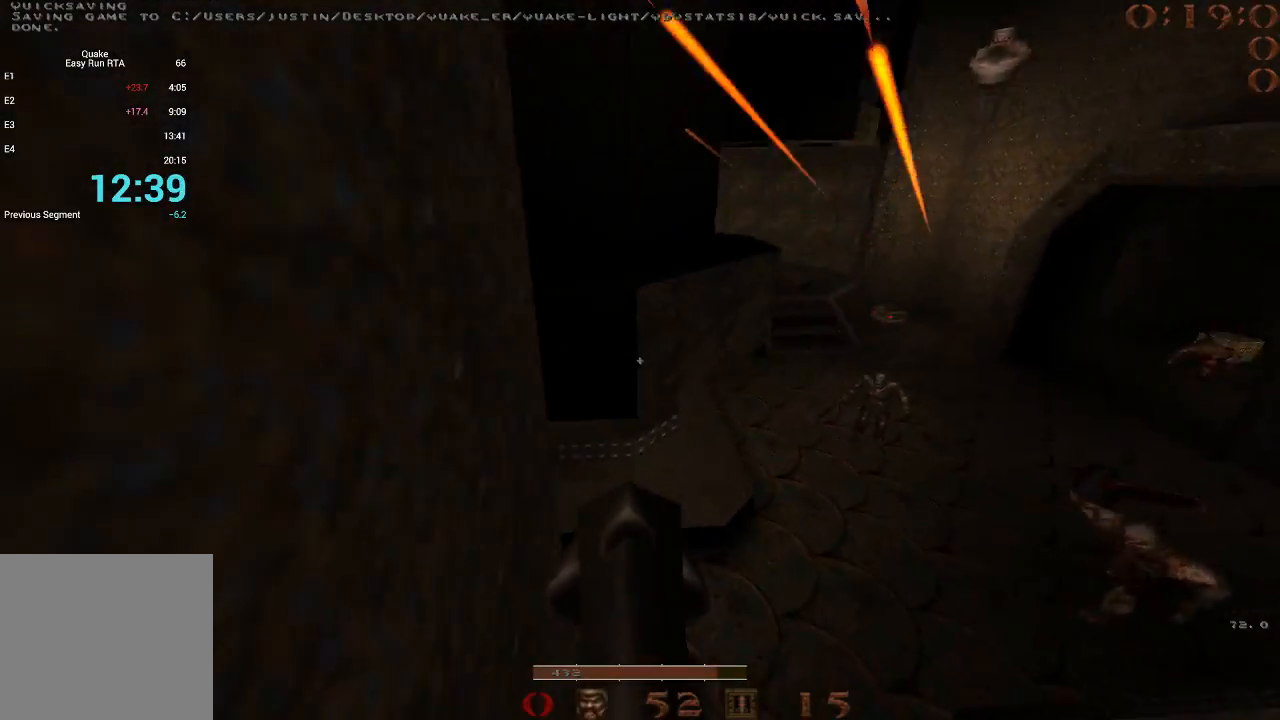
{"keys": ["w"], "events": [[17, "w", "down"], [150, "d", "up"], [200, "a", "down"], [350, "a", "up"]]}
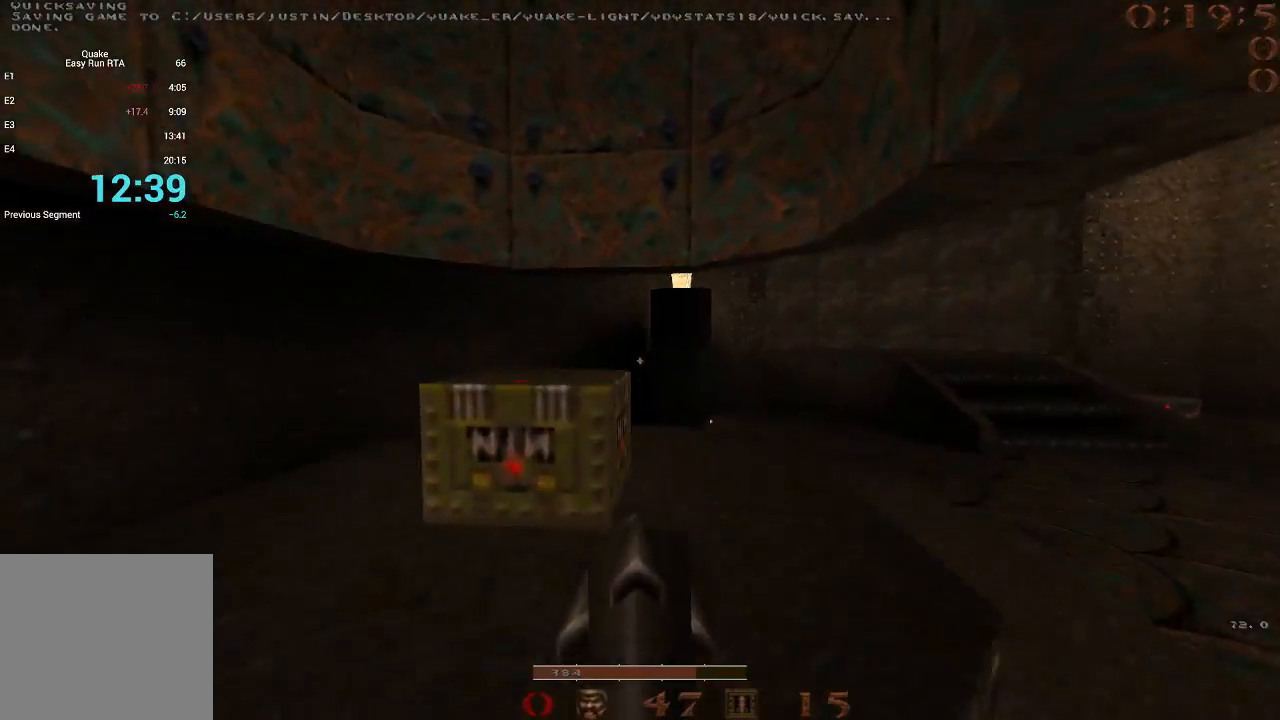
{"keys": ["space"], "events": [[33, "a", "down"], [217, "a", "up"], [217, "w", "up"], [450, "space", "down"]]}
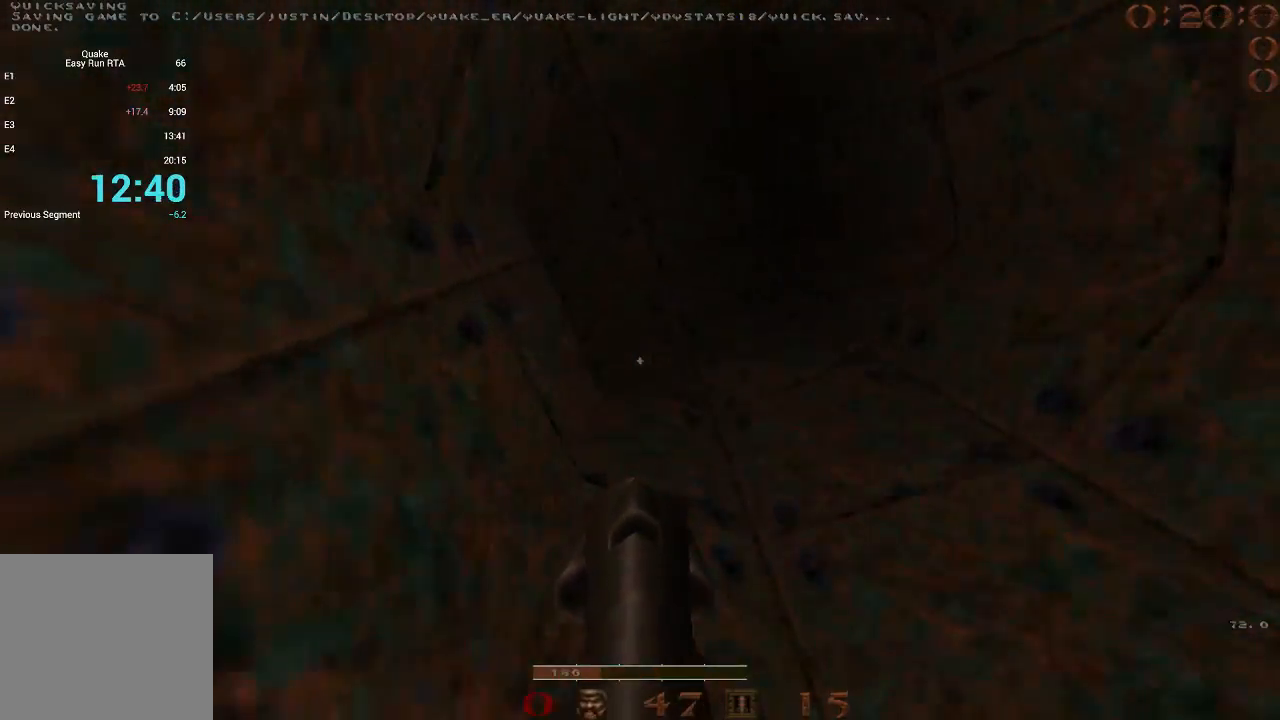
{"keys": [], "events": [[50, "space", "up"]]}
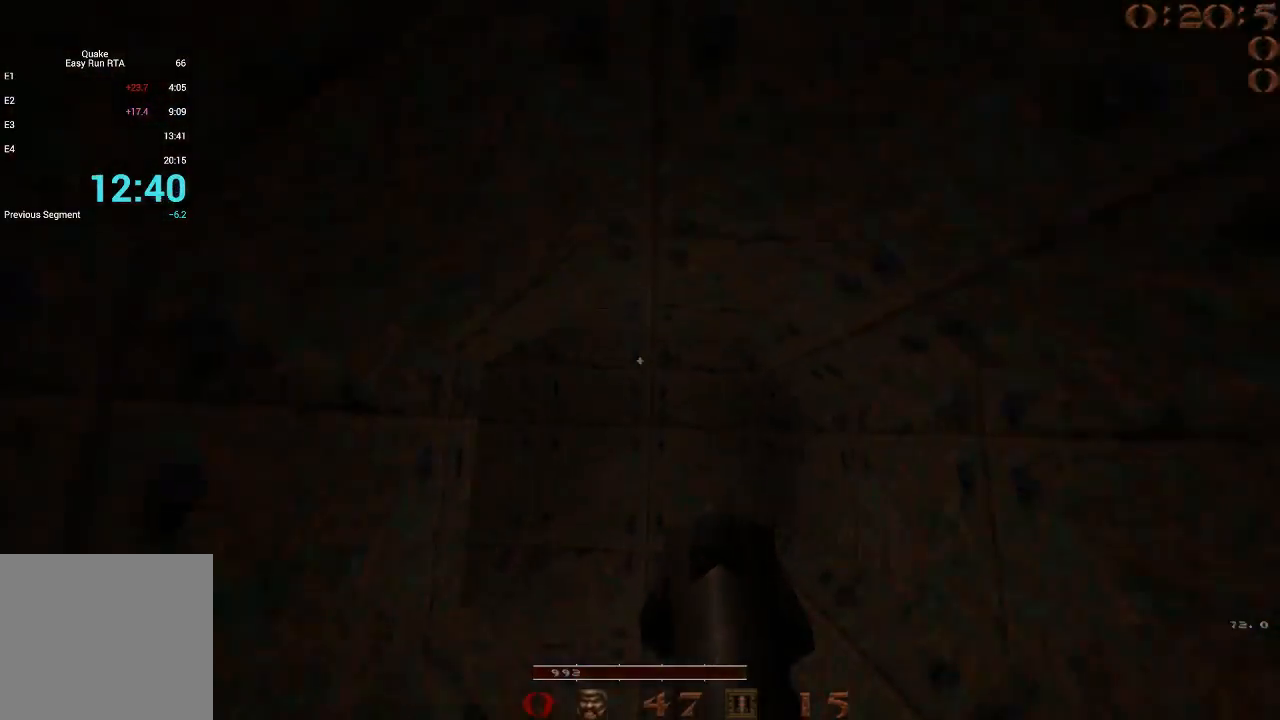
{"keys": ["a"], "events": [[483, "a", "down"]]}
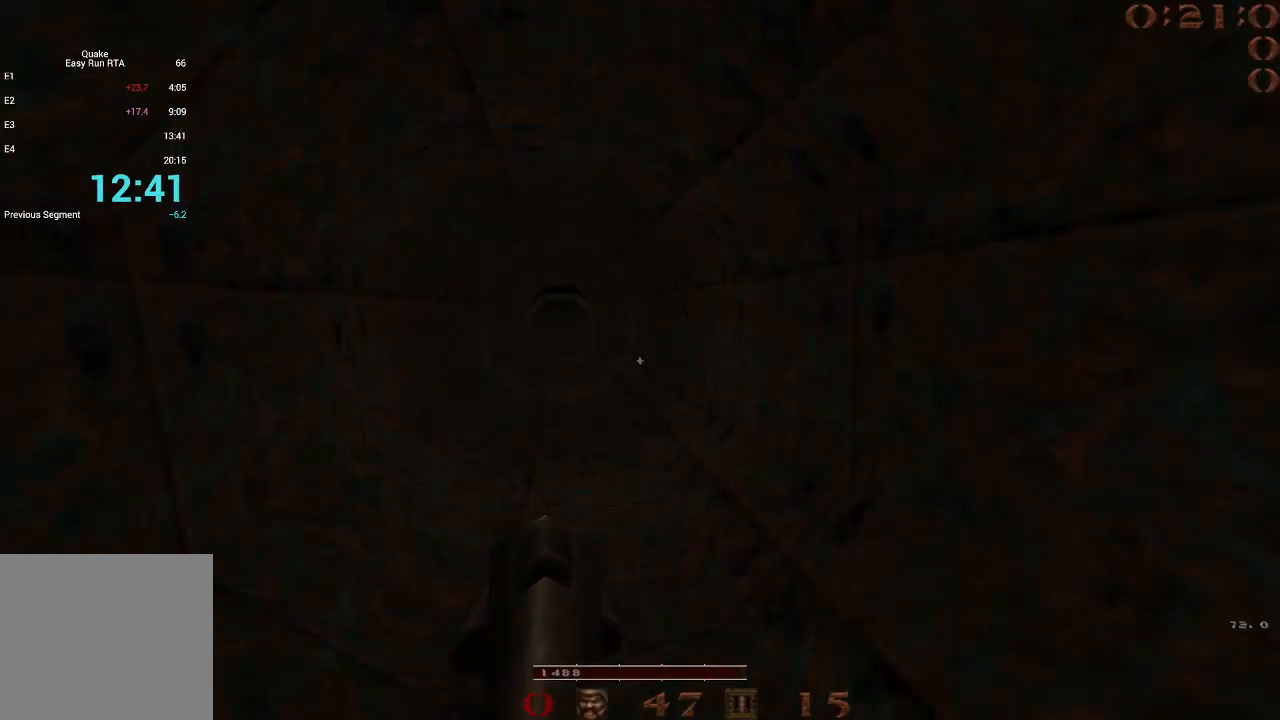
{"keys": ["a", "s"], "events": [[33, "s", "down"]]}
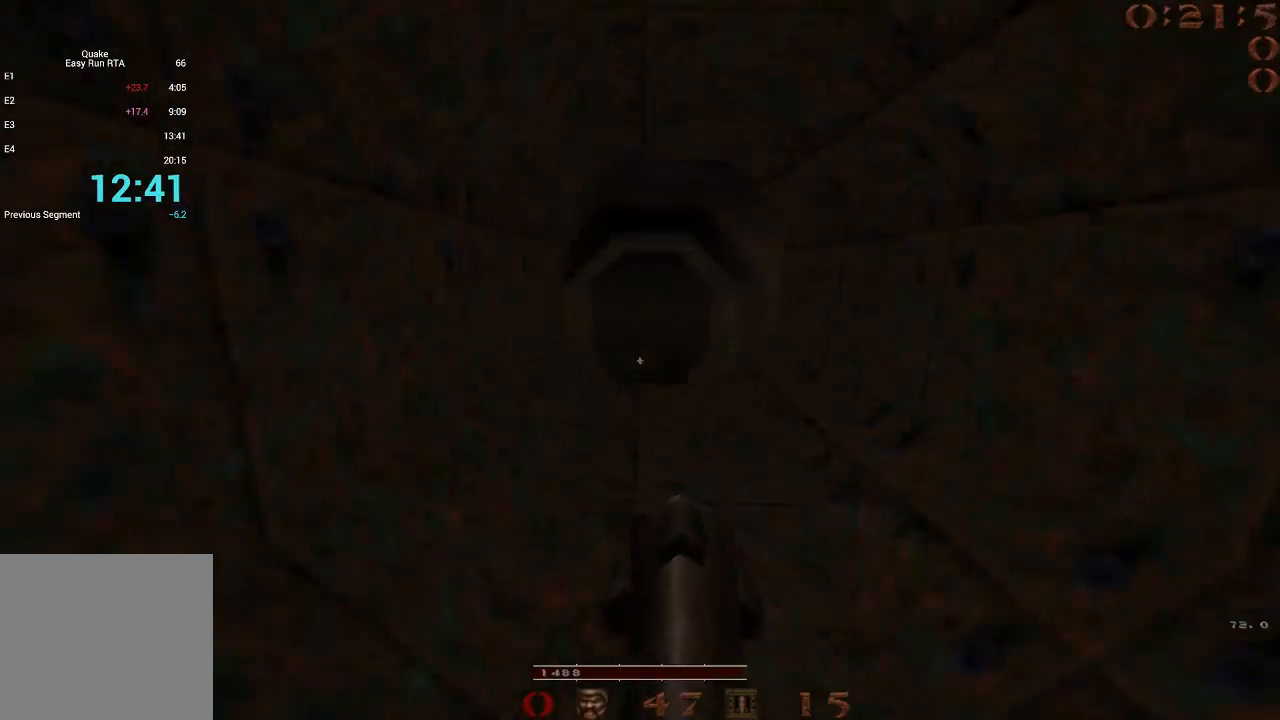
{"keys": ["a"], "events": [[317, "s", "up"]]}
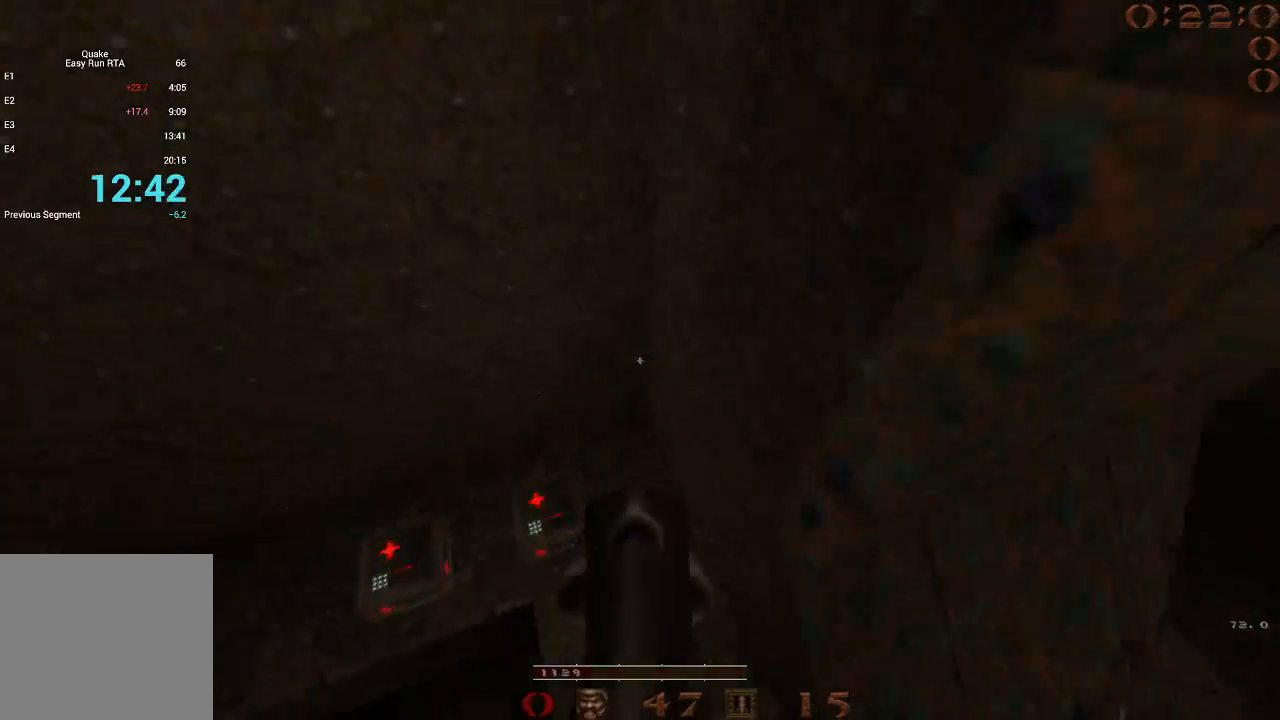
{"keys": ["w"], "events": [[250, "a", "up"], [250, "w", "down"]]}
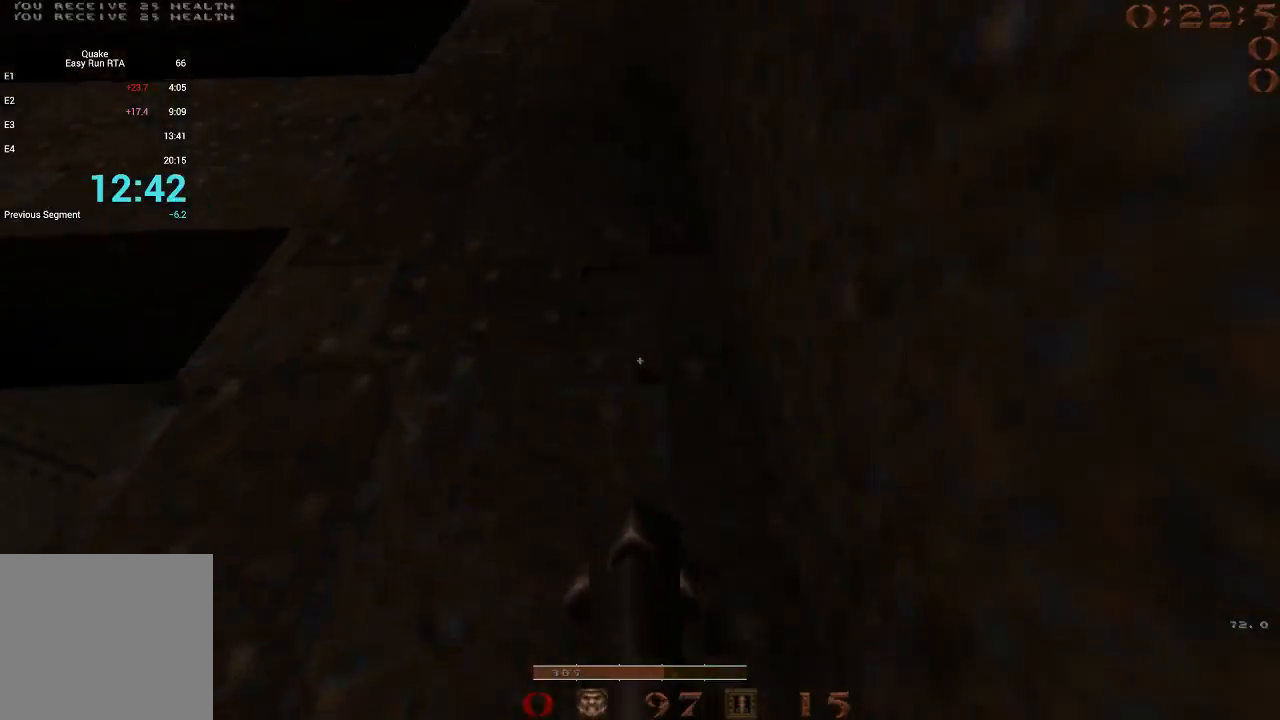
{"keys": ["a", "d"], "events": [[33, "a", "down"], [217, "a", "up"], [217, "space", "down"], [267, "d", "down"], [300, "w", "up"], [450, "space", "up"], [500, "a", "down"]]}
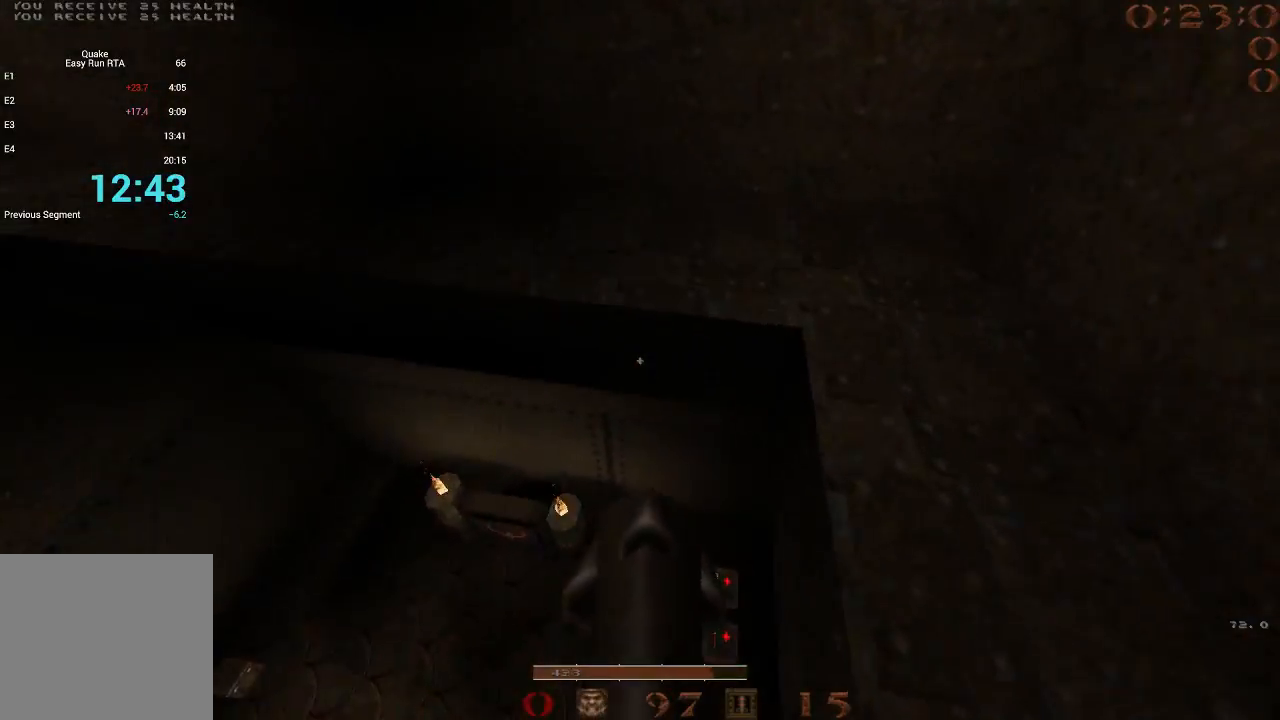
{"keys": ["a"], "events": [[33, "d", "up"], [233, "d", "down"], [317, "d", "up"]]}
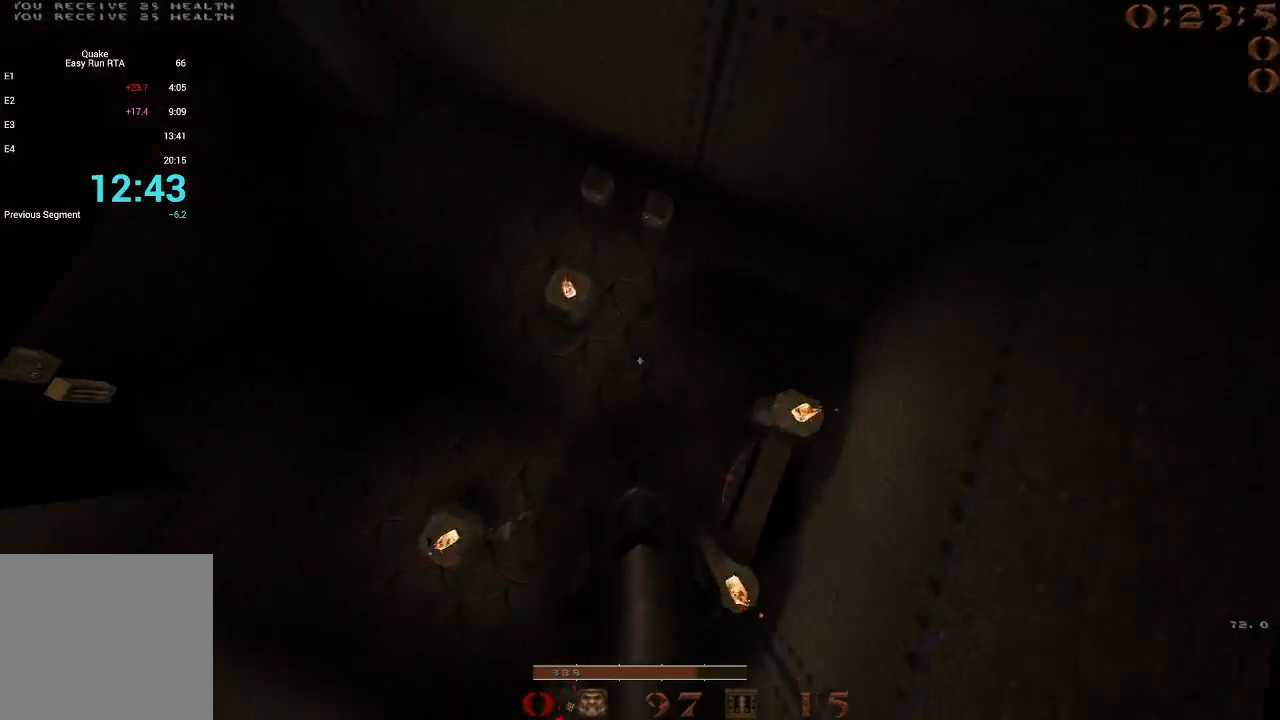
{"keys": ["d"], "events": [[150, "a", "up"], [150, "d", "down"]]}
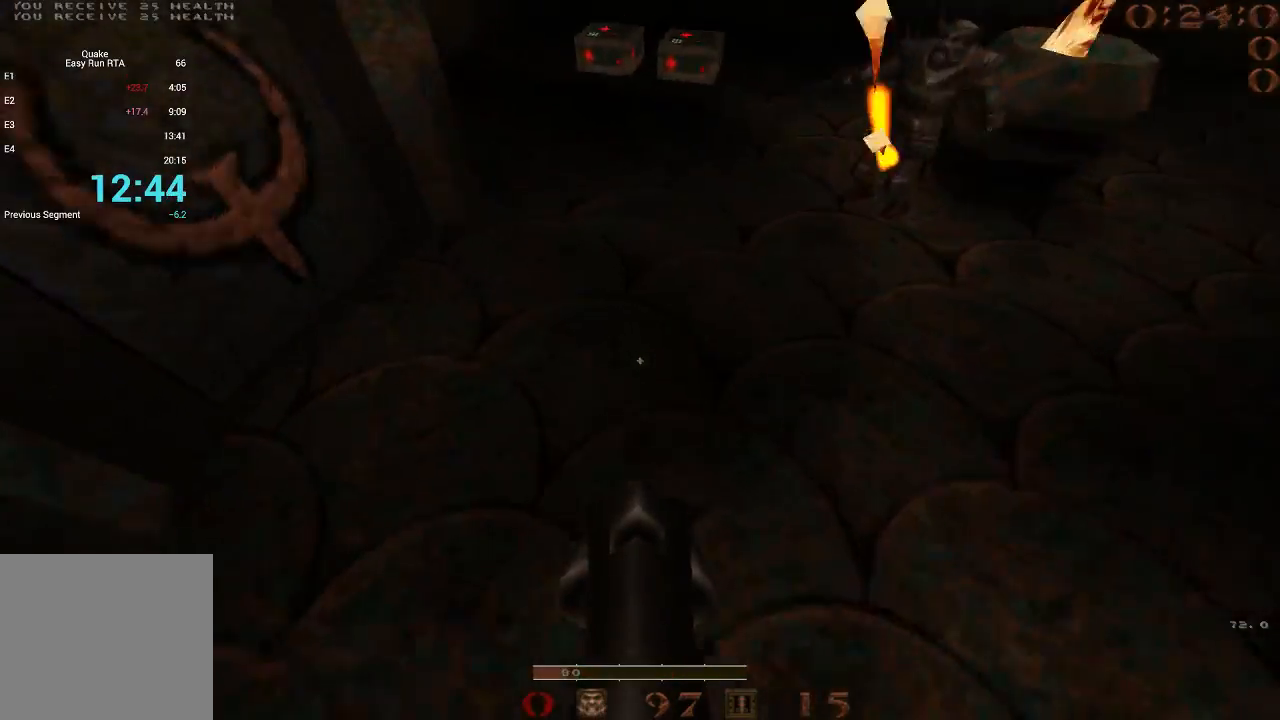
{"keys": ["d"], "events": [[17, "w", "down"], [67, "a", "down"], [67, "d", "up"], [250, "a", "up"], [350, "d", "down"], [400, "w", "up"]]}
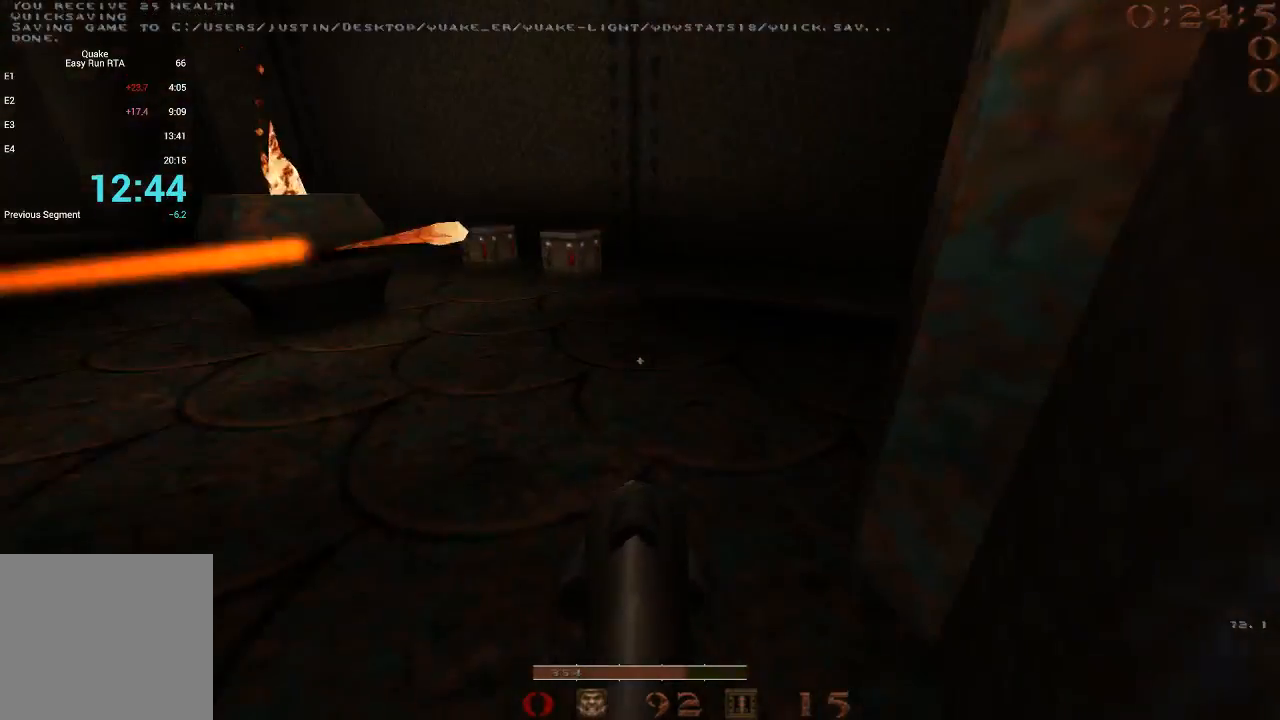
{"keys": ["a"], "events": [[33, "d", "up"], [133, "w", "down"], [217, "a", "down"], [267, "w", "up"], [317, "space", "down"], [417, "space", "up"]]}
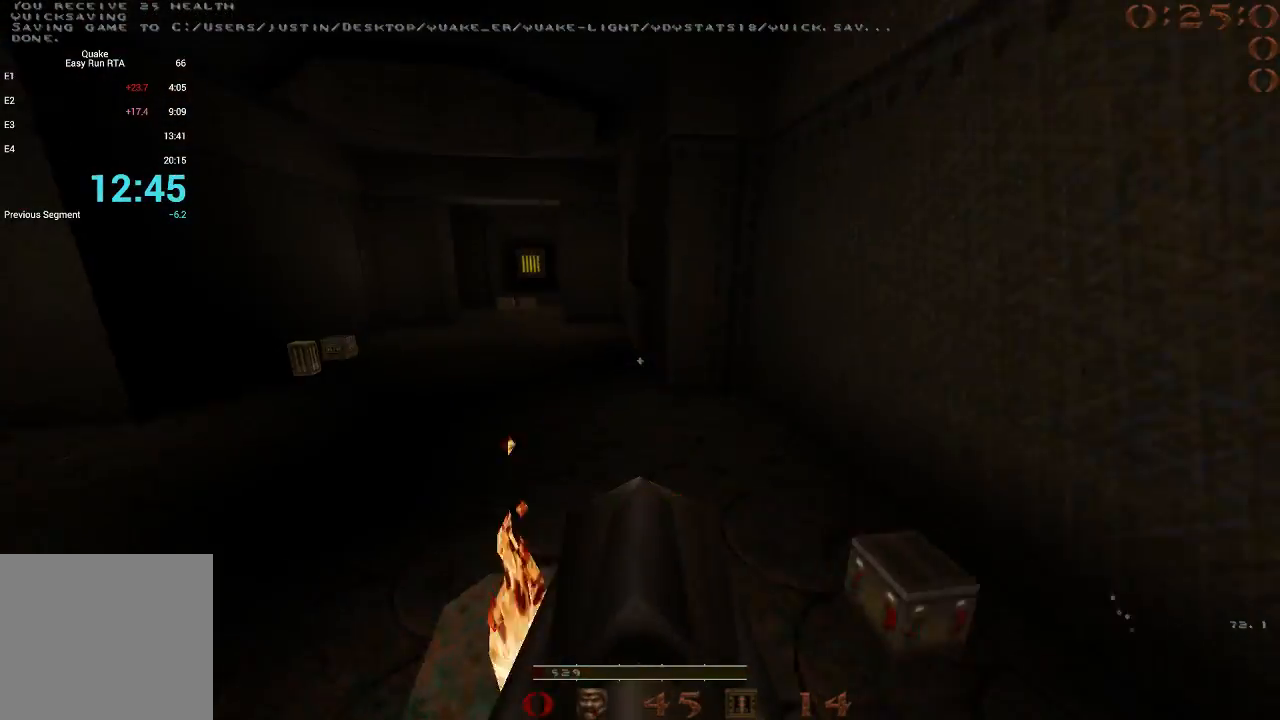
{"keys": ["d"], "events": [[467, "a", "up"], [467, "d", "down"]]}
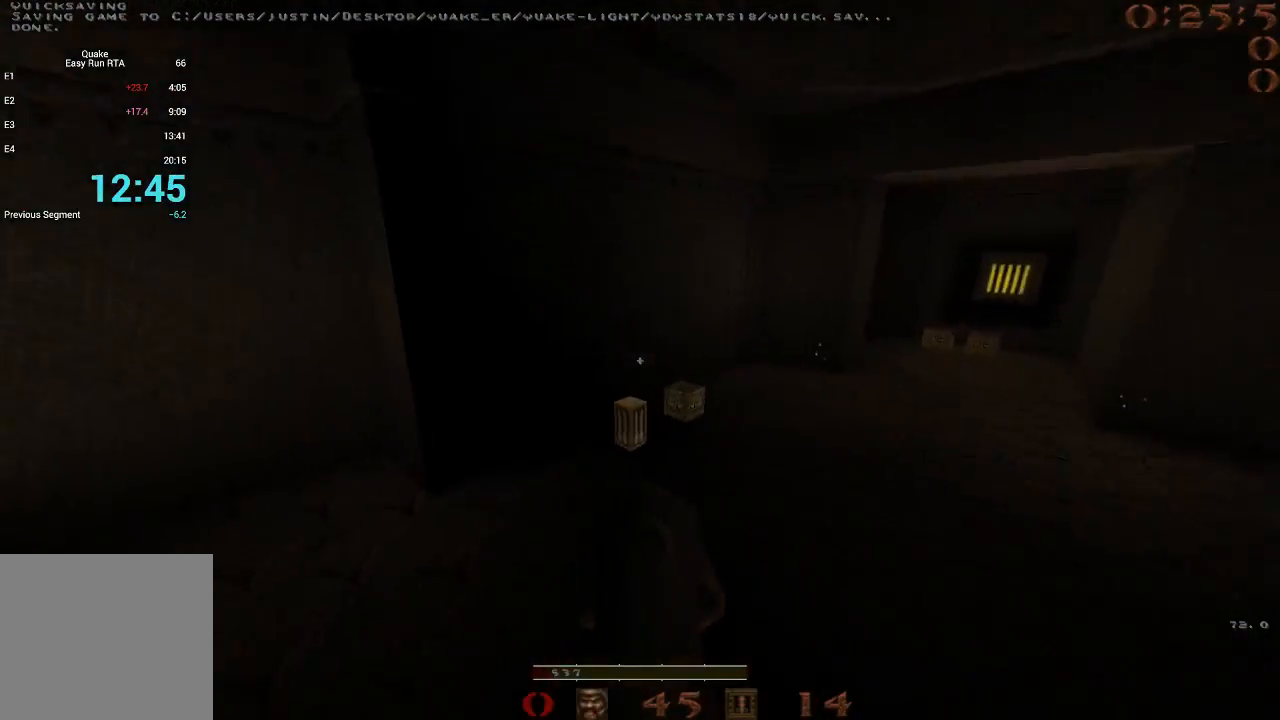
{"keys": ["d", "space"], "events": [[67, "space", "down"]]}